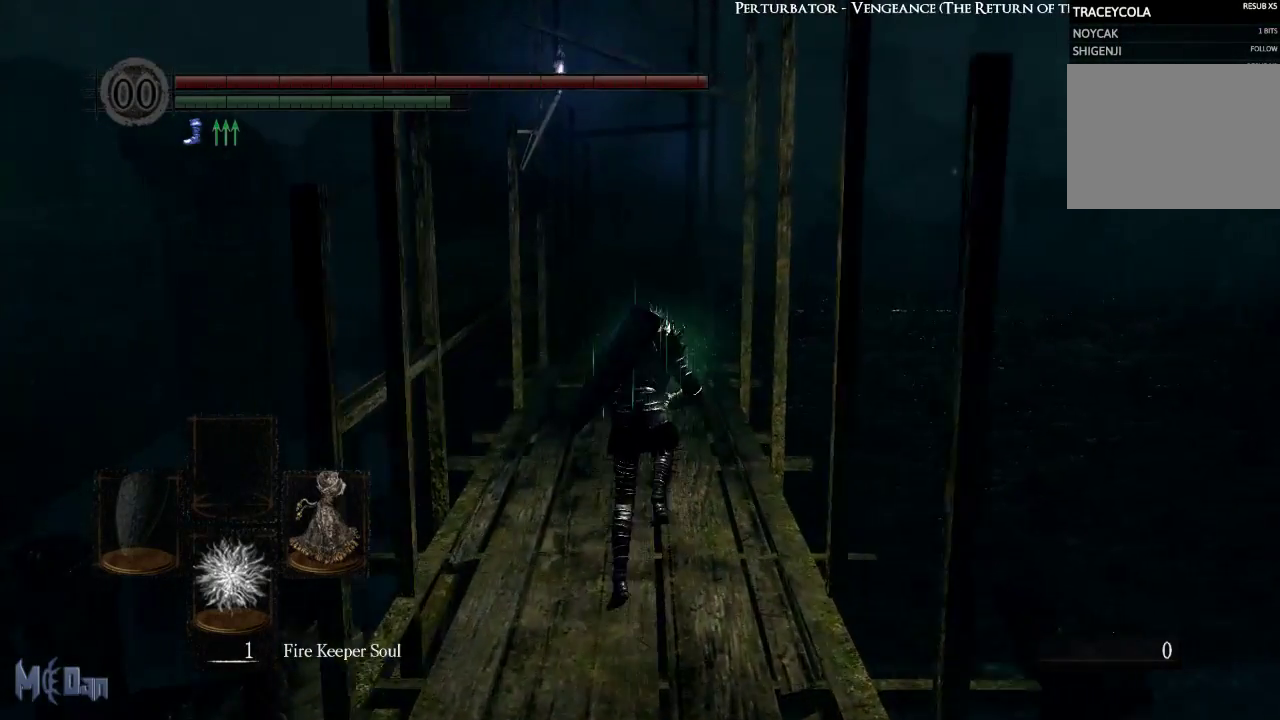
Gameplay with a controller (Xbox layout); each line is a JSON object with the inputs held at the frame after it. "events" lists button and stick changes between this image and that frame as [ms after this image, input, new state], when the widget could be followed in between.
{"buttons": ["B"], "left_stick": "up", "right_stick": "center", "events": []}
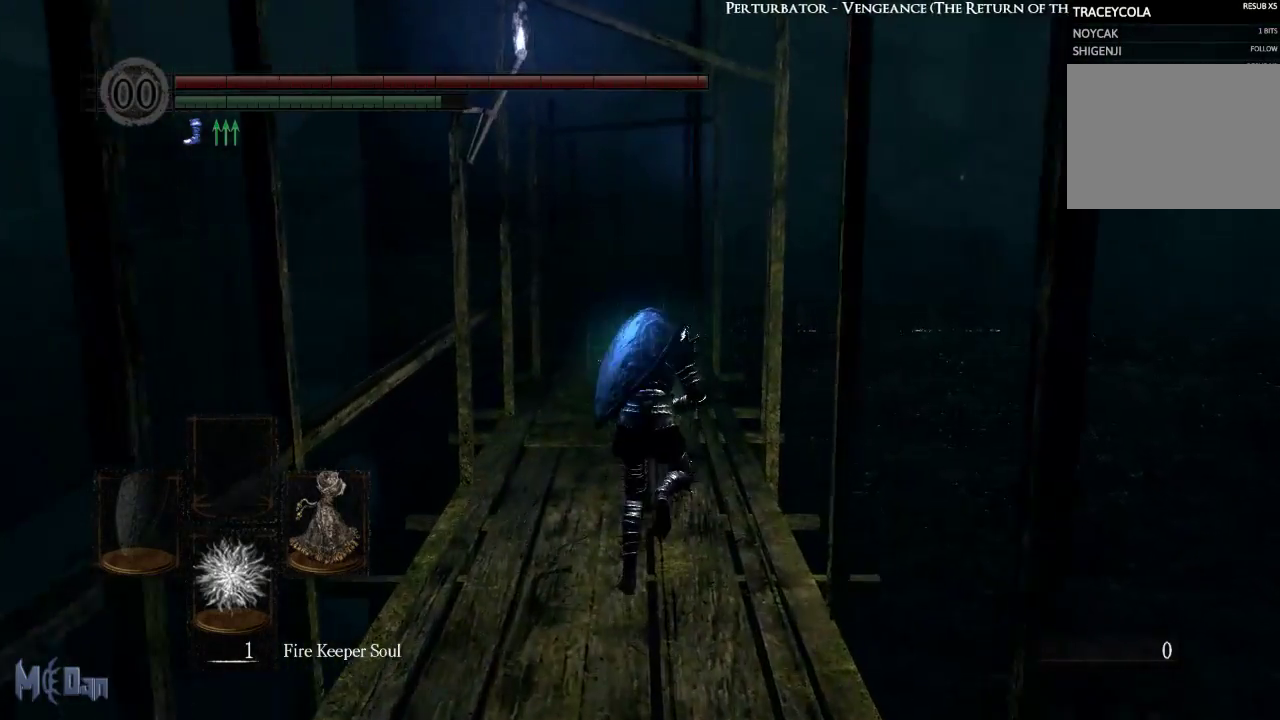
{"buttons": ["B"], "left_stick": "up", "right_stick": "center", "events": []}
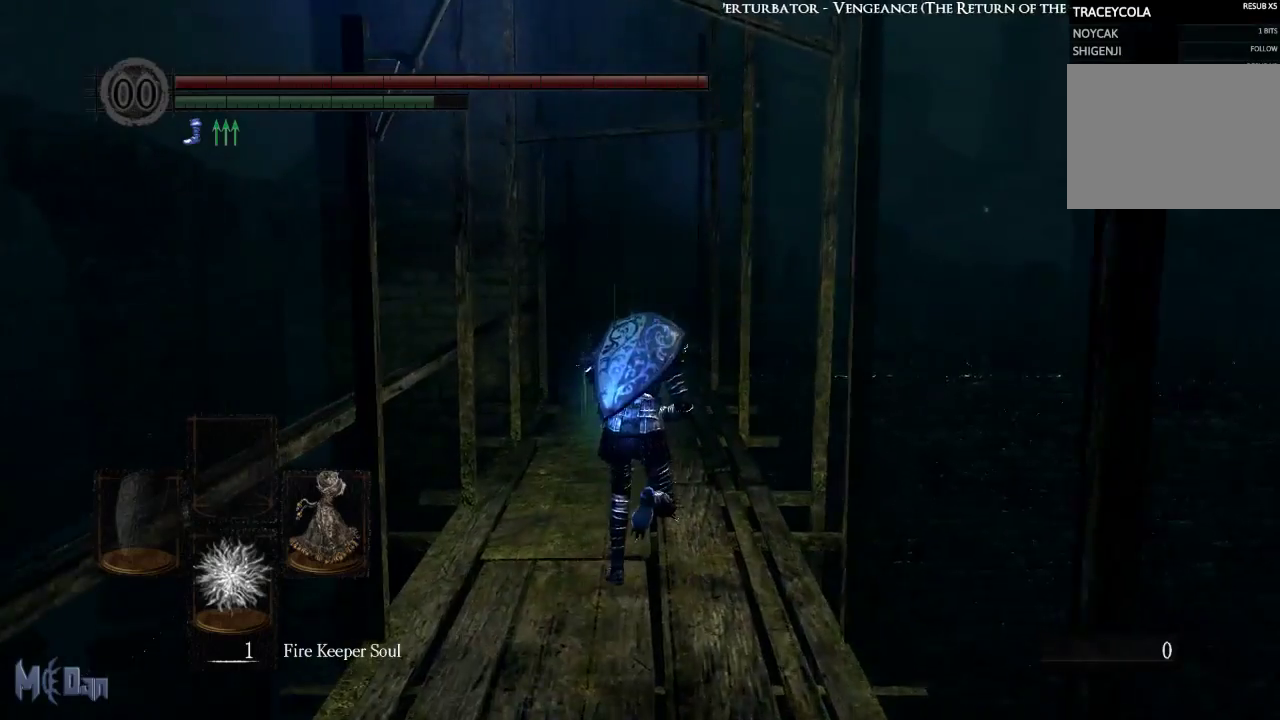
{"buttons": ["B"], "left_stick": "up", "right_stick": "center", "events": []}
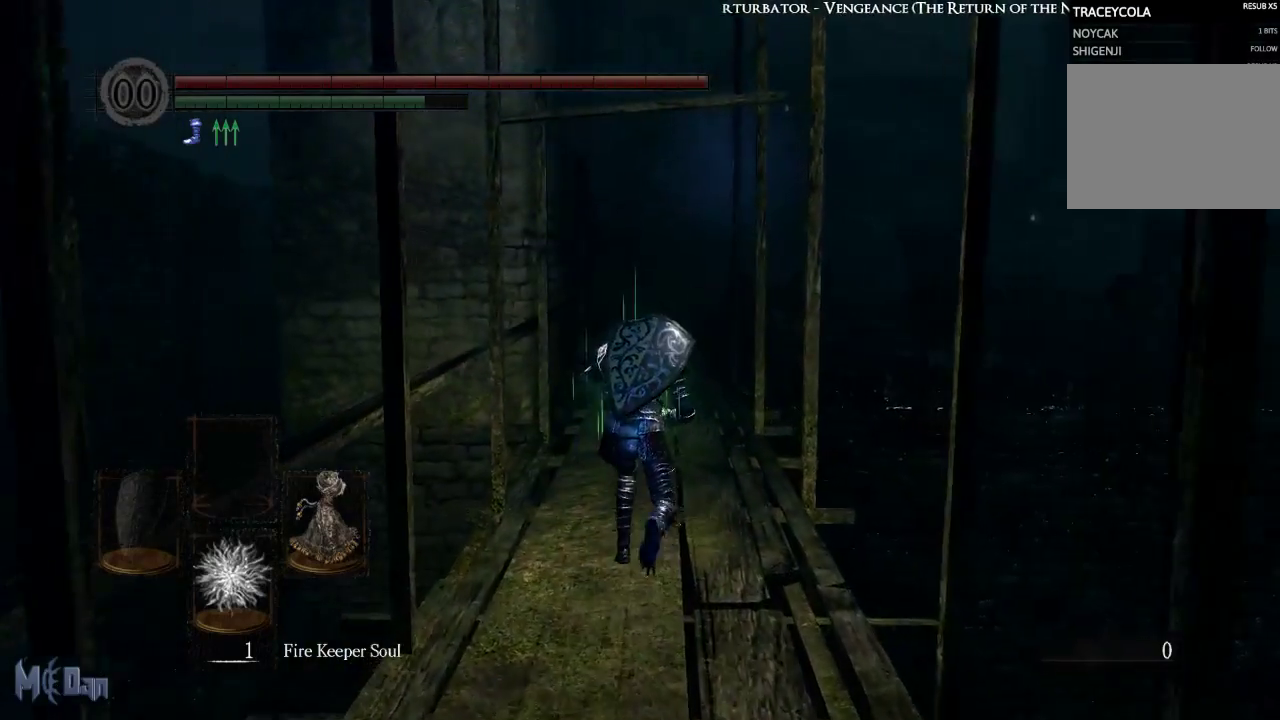
{"buttons": ["B"], "left_stick": "up", "right_stick": "center", "events": []}
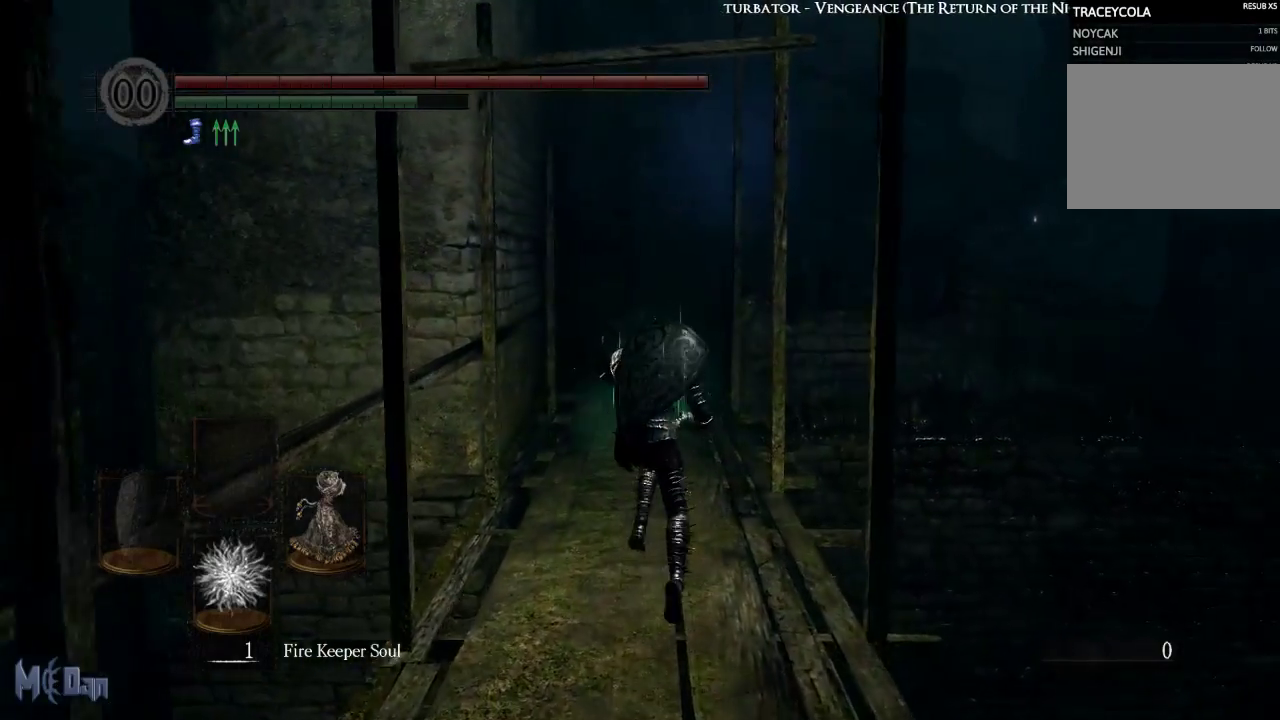
{"buttons": ["B"], "left_stick": "up", "right_stick": "center", "events": []}
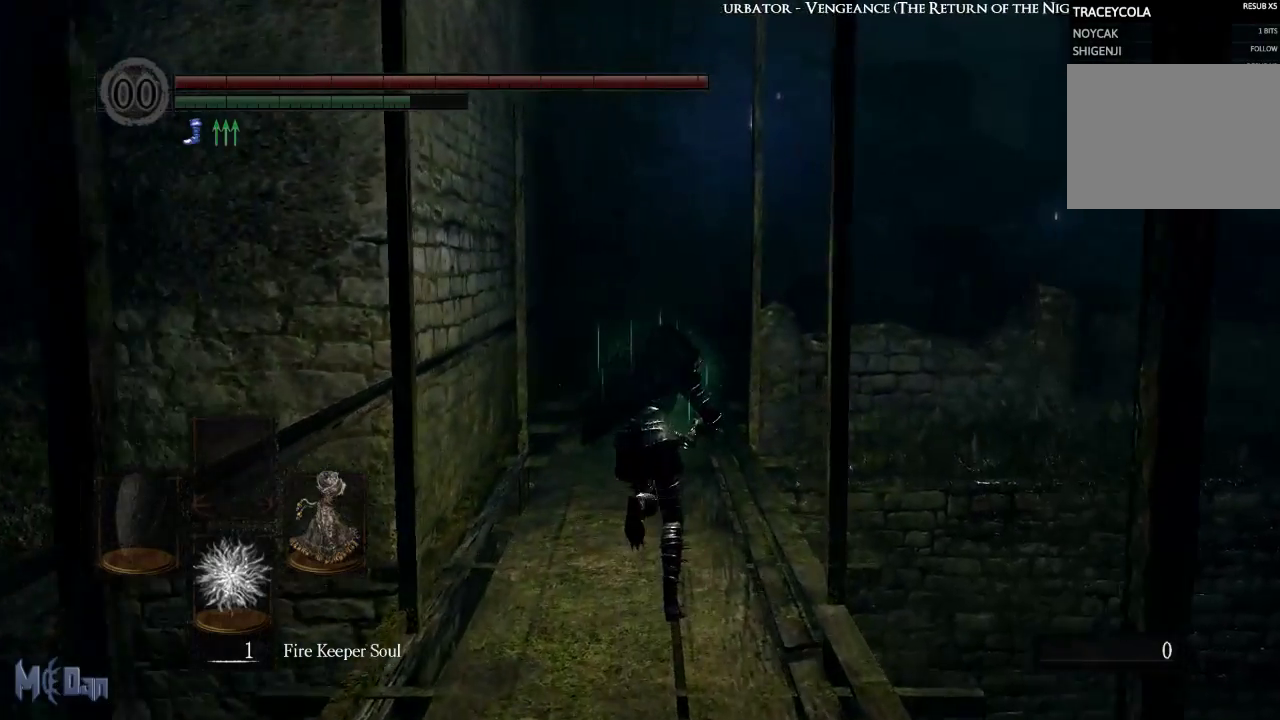
{"buttons": ["B"], "left_stick": "up", "right_stick": "center", "events": []}
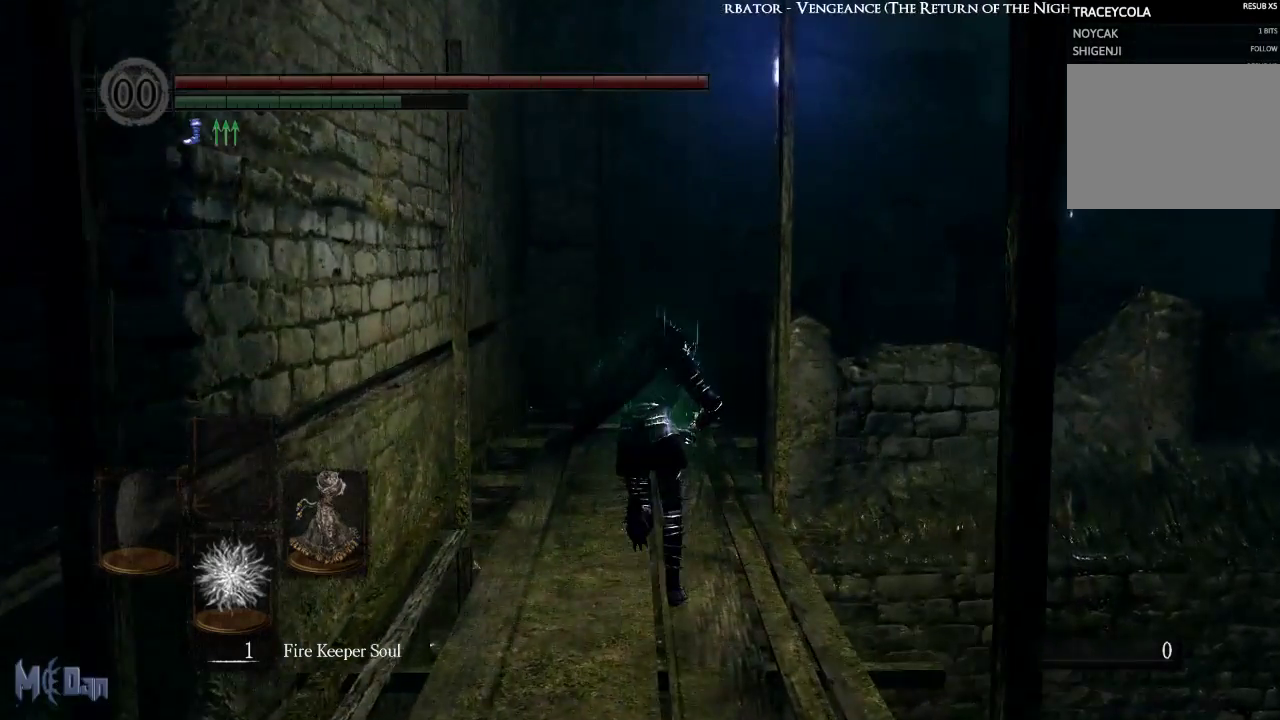
{"buttons": ["B"], "left_stick": "up", "right_stick": "center", "events": []}
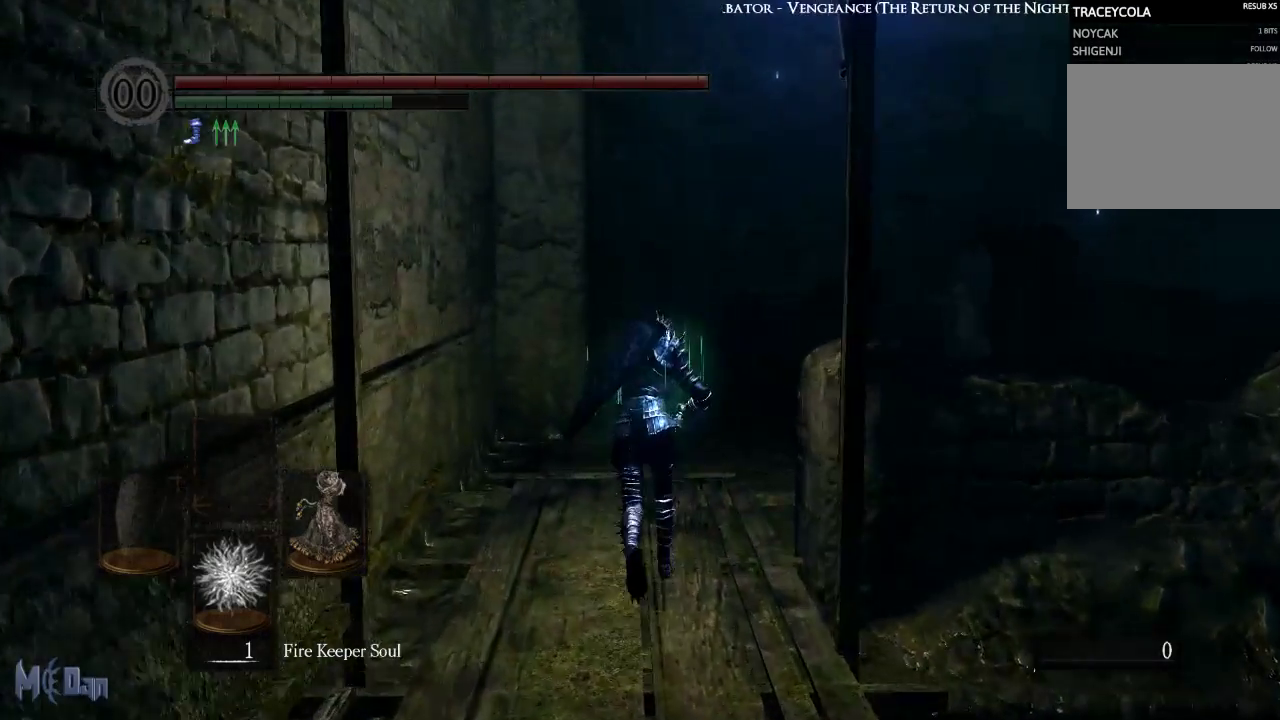
{"buttons": [], "left_stick": "up", "right_stick": "right", "events": [[100, "B", "up"], [433, "right_stick", "right"]]}
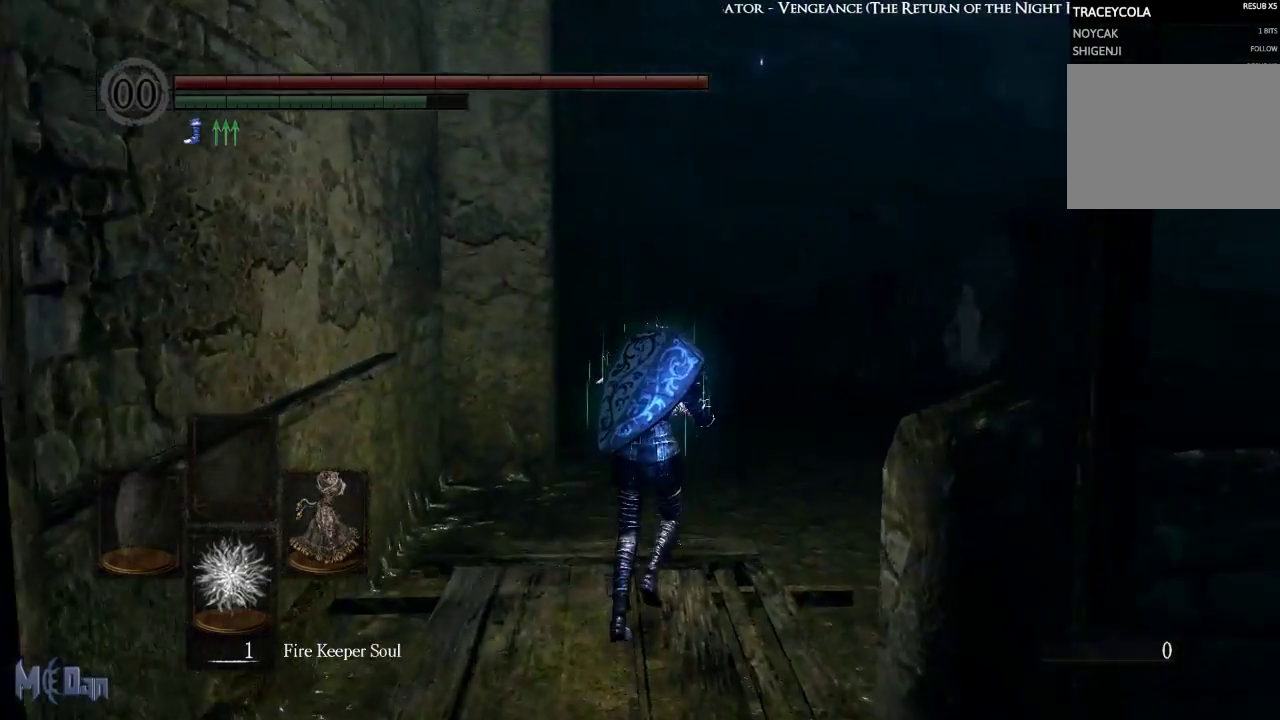
{"buttons": [], "left_stick": "up", "right_stick": "center", "events": [[400, "right_stick", "center"]]}
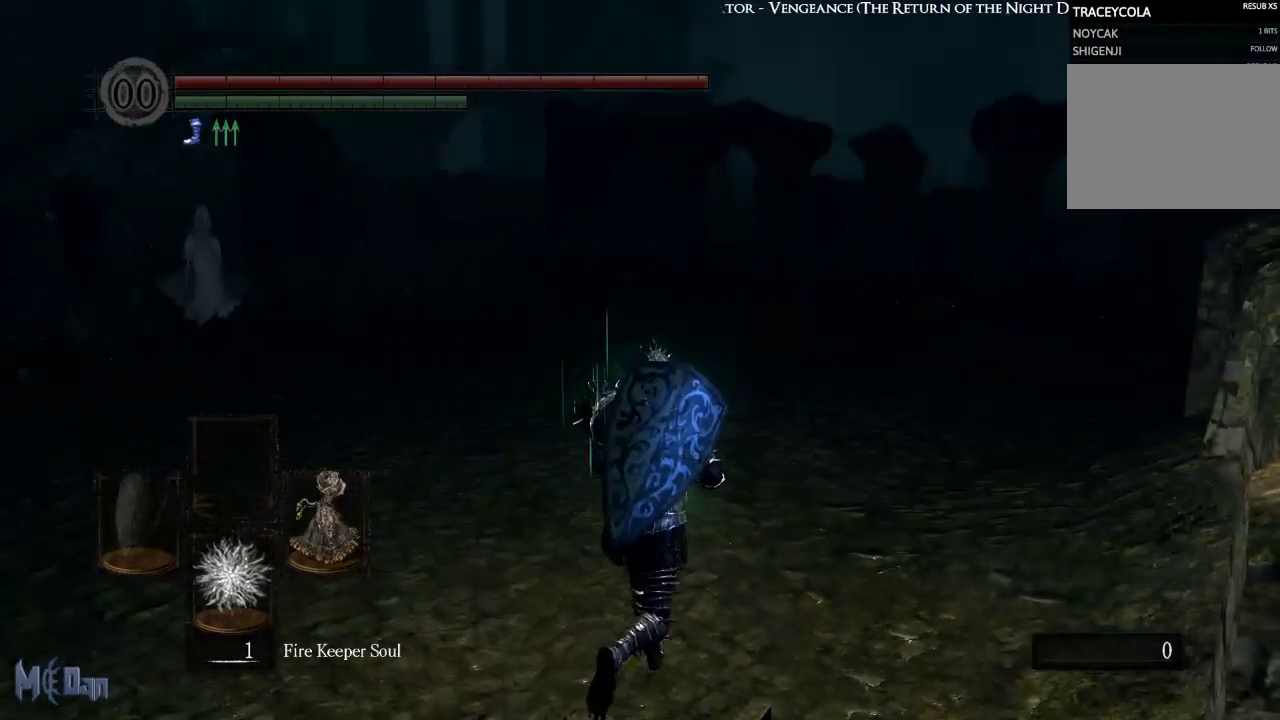
{"buttons": [], "left_stick": "up", "right_stick": "center", "events": []}
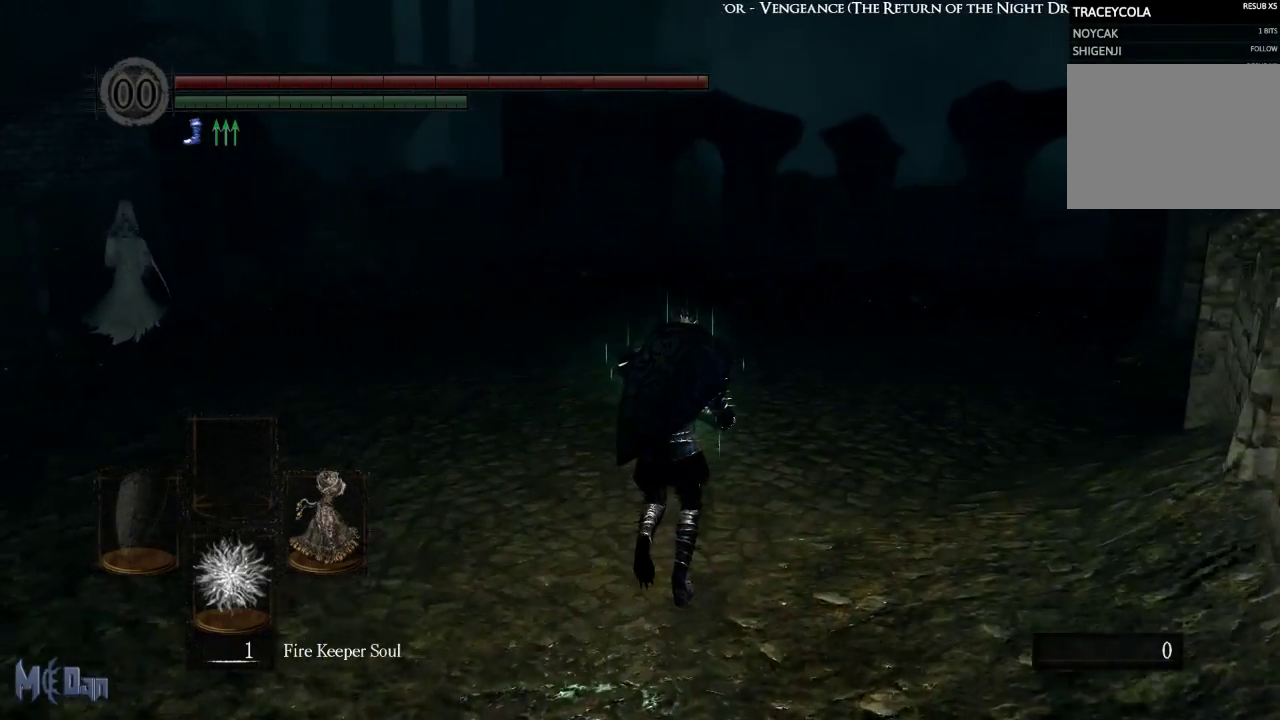
{"buttons": ["B"], "left_stick": "up", "right_stick": "center", "events": [[50, "B", "down"]]}
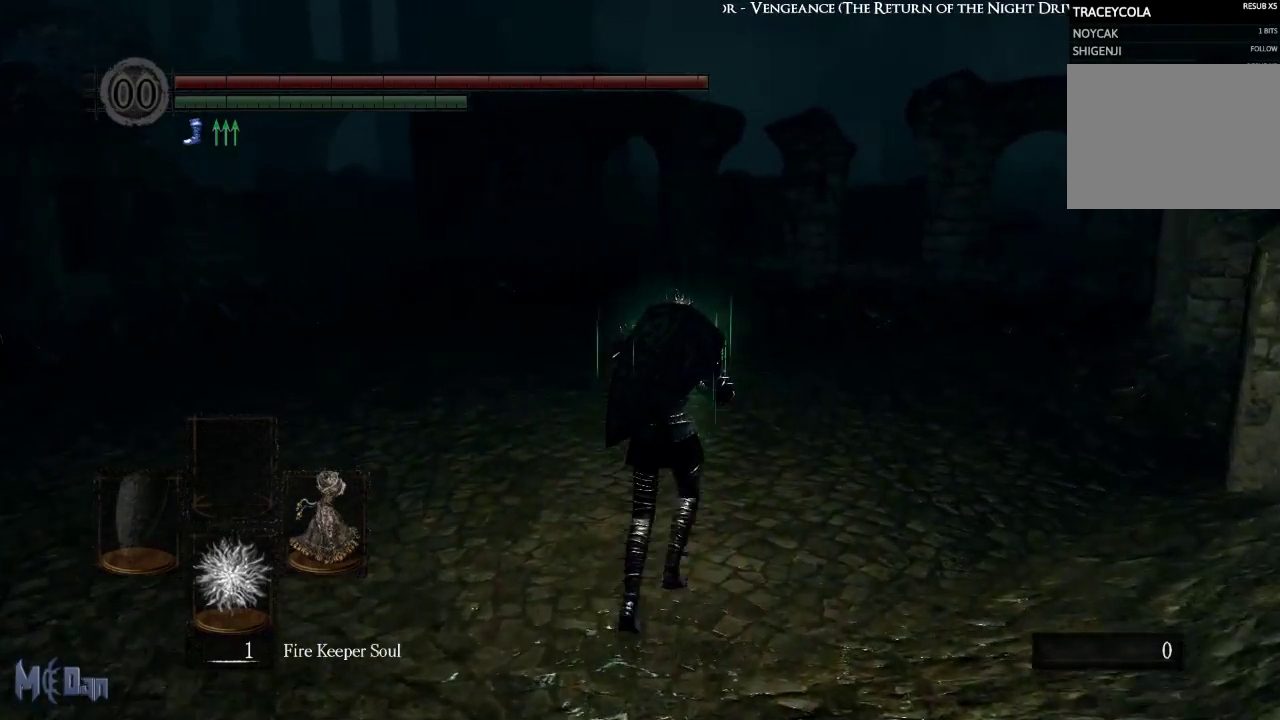
{"buttons": ["B"], "left_stick": "up", "right_stick": "left", "events": [[500, "right_stick", "left"]]}
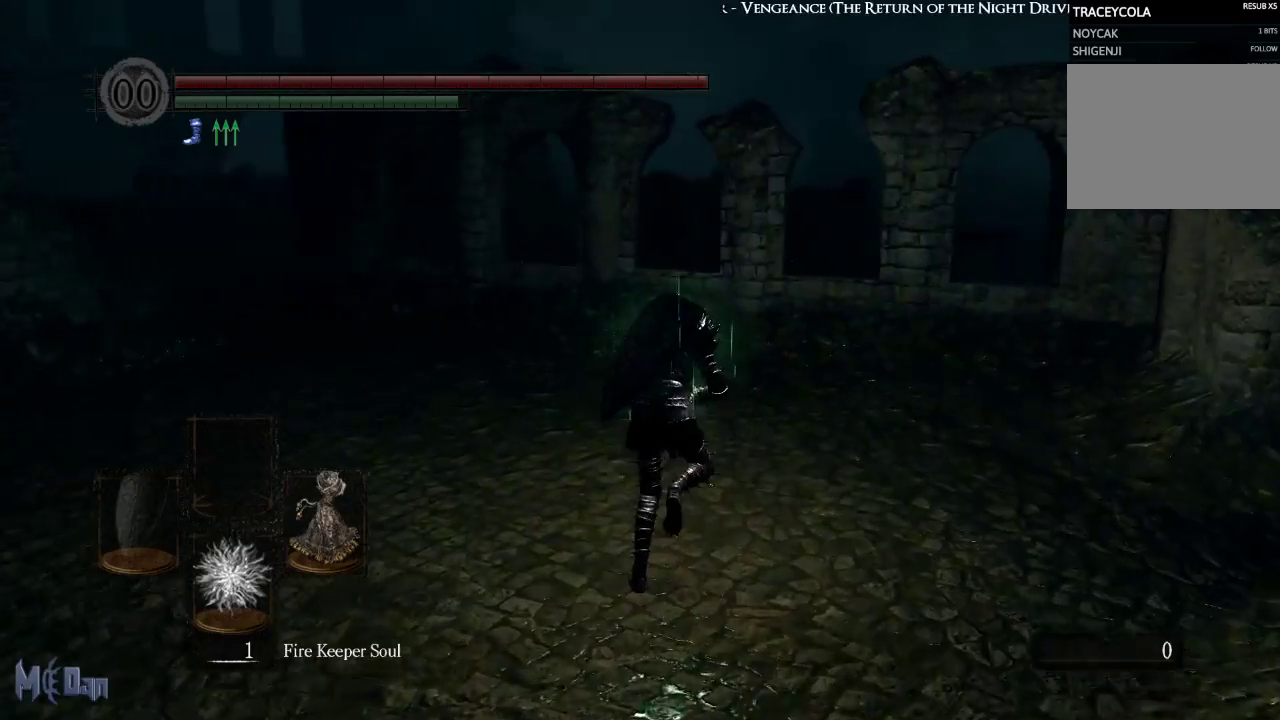
{"buttons": ["B"], "left_stick": "up", "right_stick": "left", "events": []}
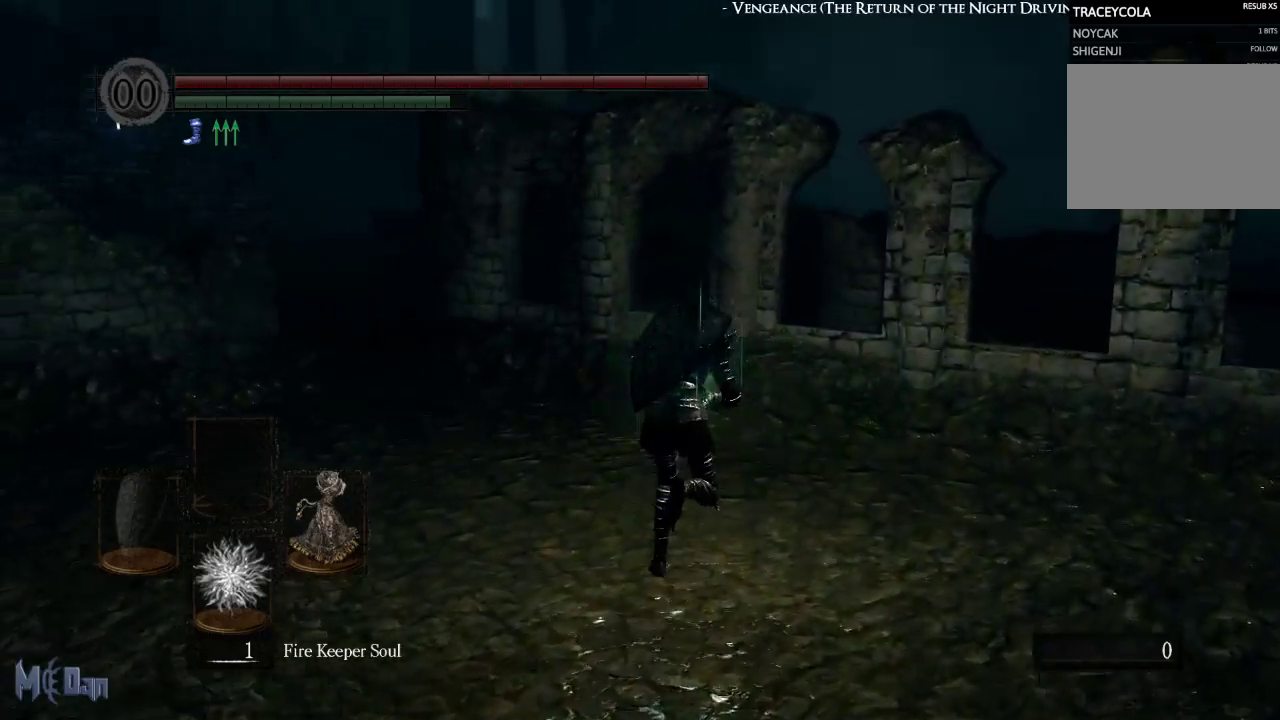
{"buttons": ["B"], "left_stick": "up", "right_stick": "left", "events": []}
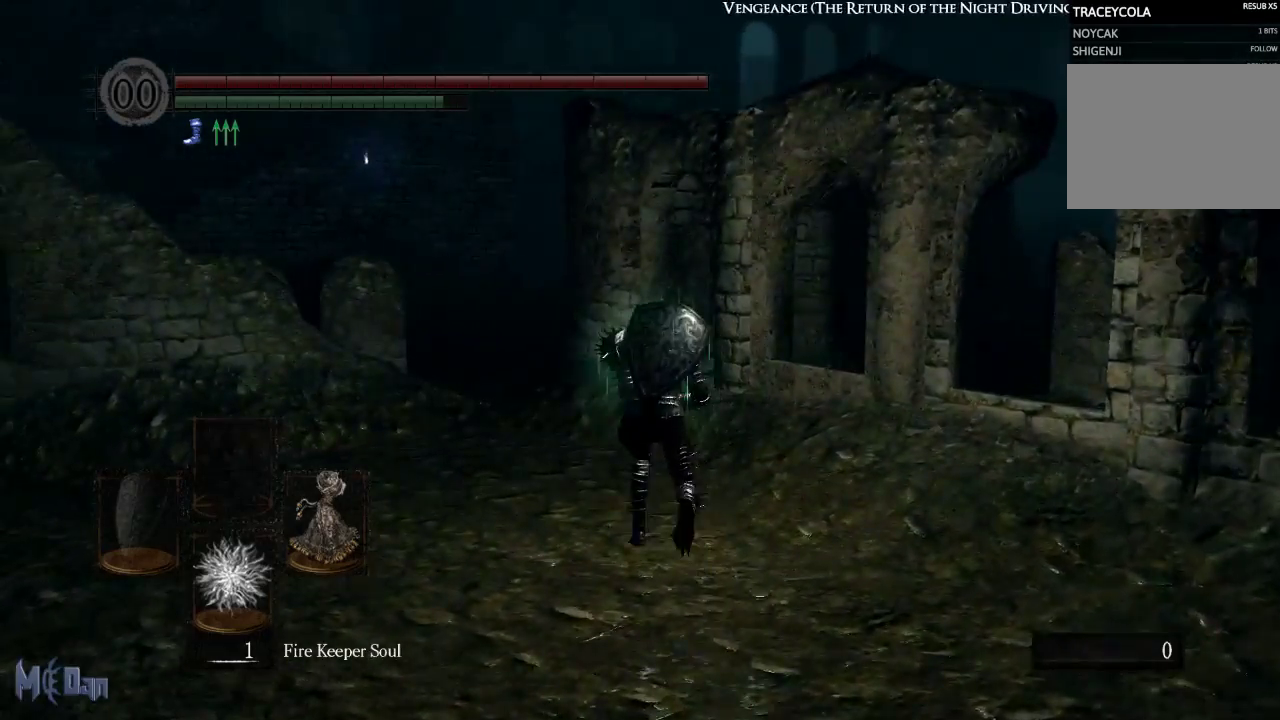
{"buttons": ["B"], "left_stick": "up", "right_stick": "left", "events": []}
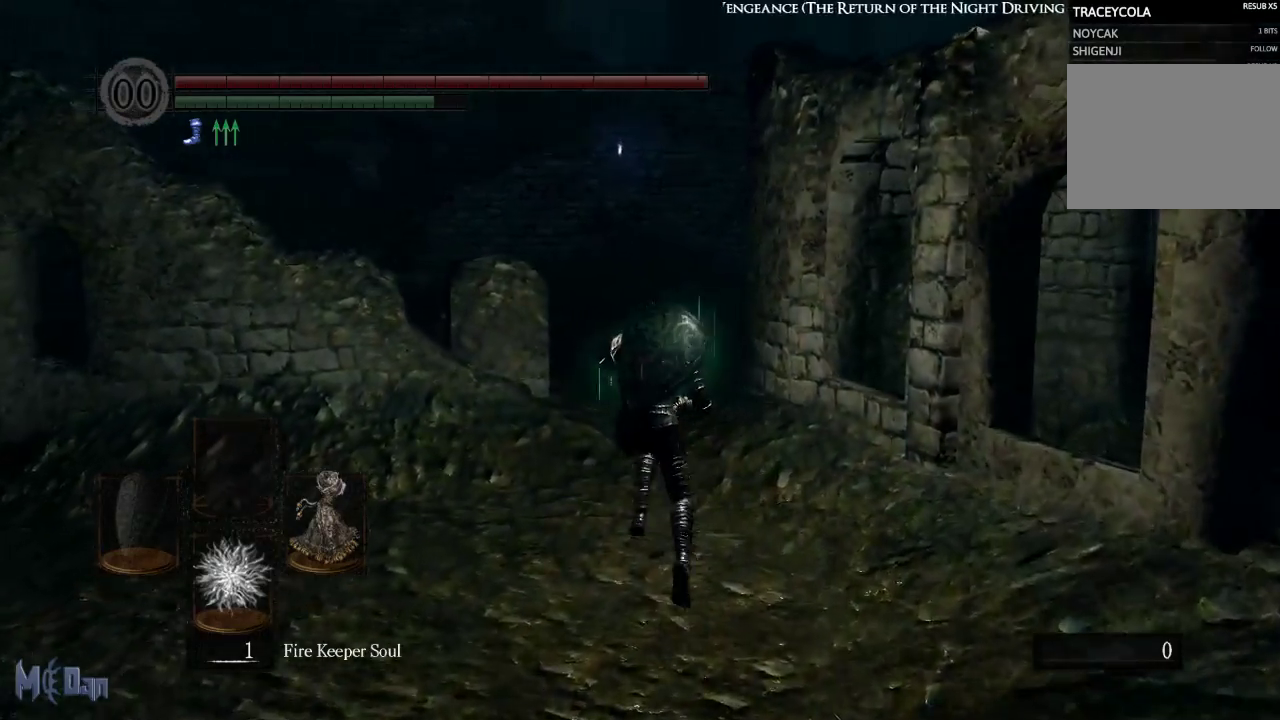
{"buttons": ["B"], "left_stick": "up", "right_stick": "down-left", "events": [[17, "right_stick", "center"], [483, "right_stick", "down-left"]]}
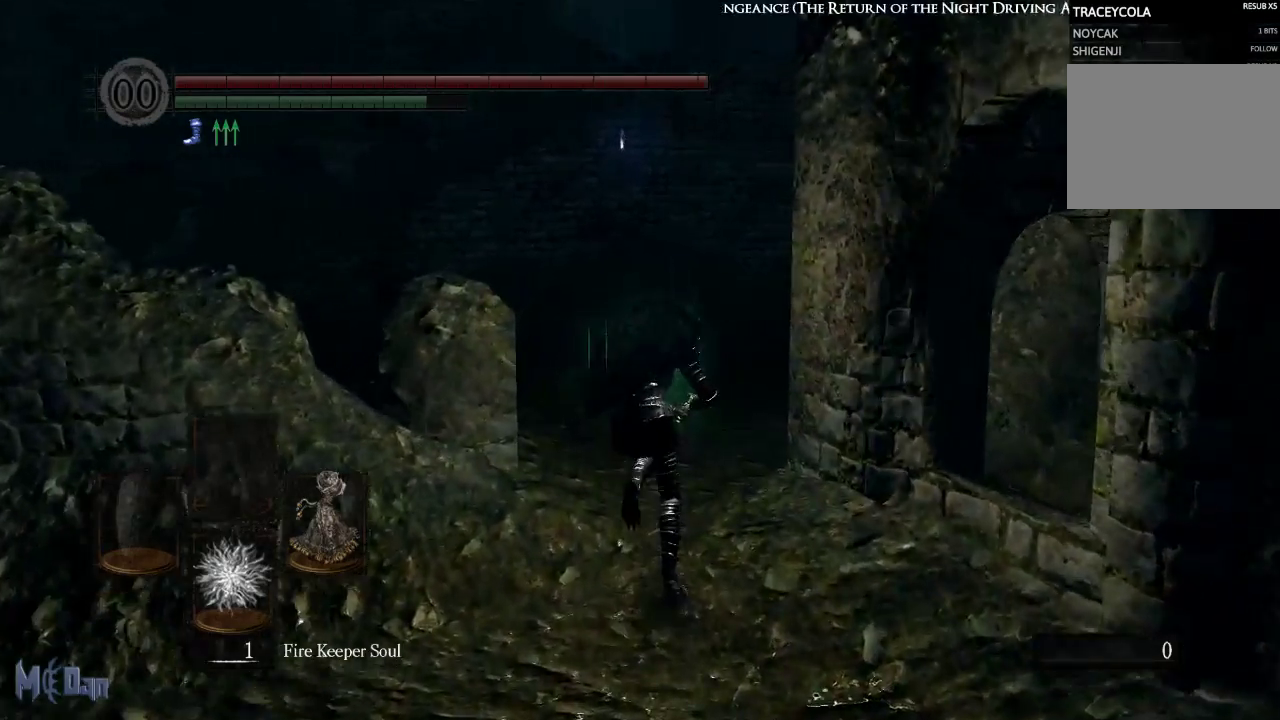
{"buttons": ["B"], "left_stick": "up", "right_stick": "down-left", "events": []}
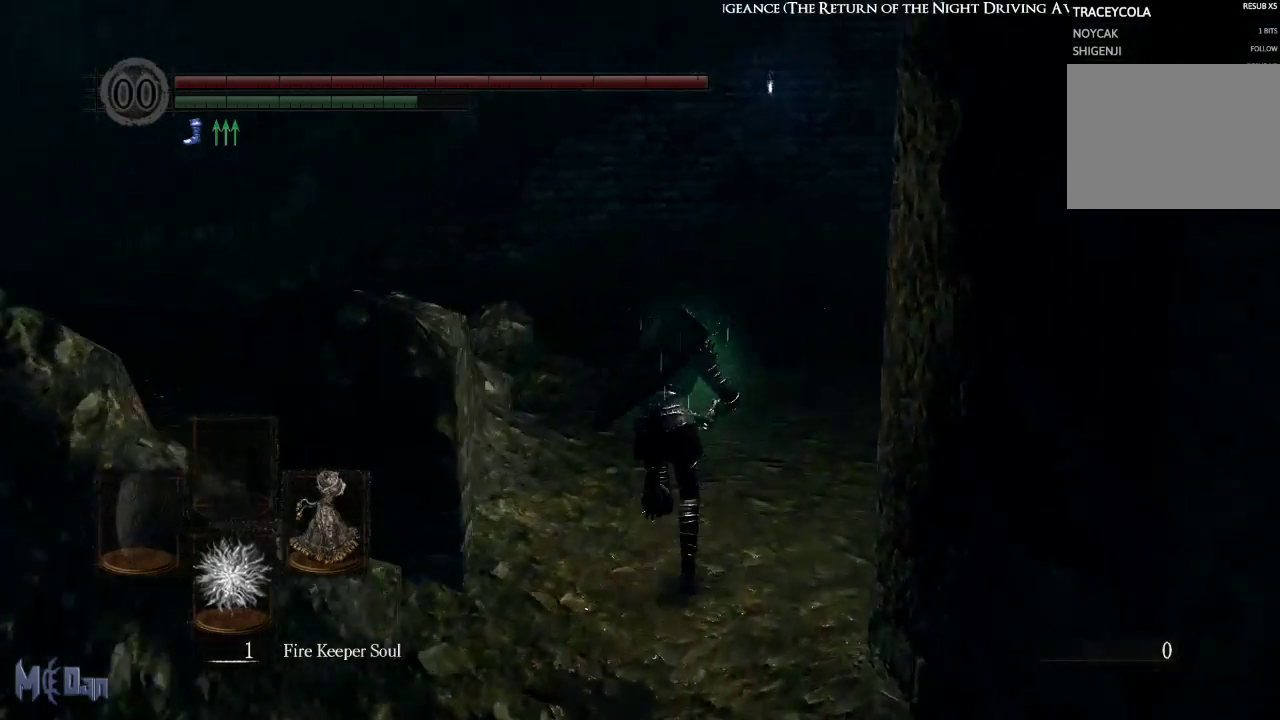
{"buttons": ["B"], "left_stick": "up", "right_stick": "center", "events": [[133, "right_stick", "left"], [350, "right_stick", "center"]]}
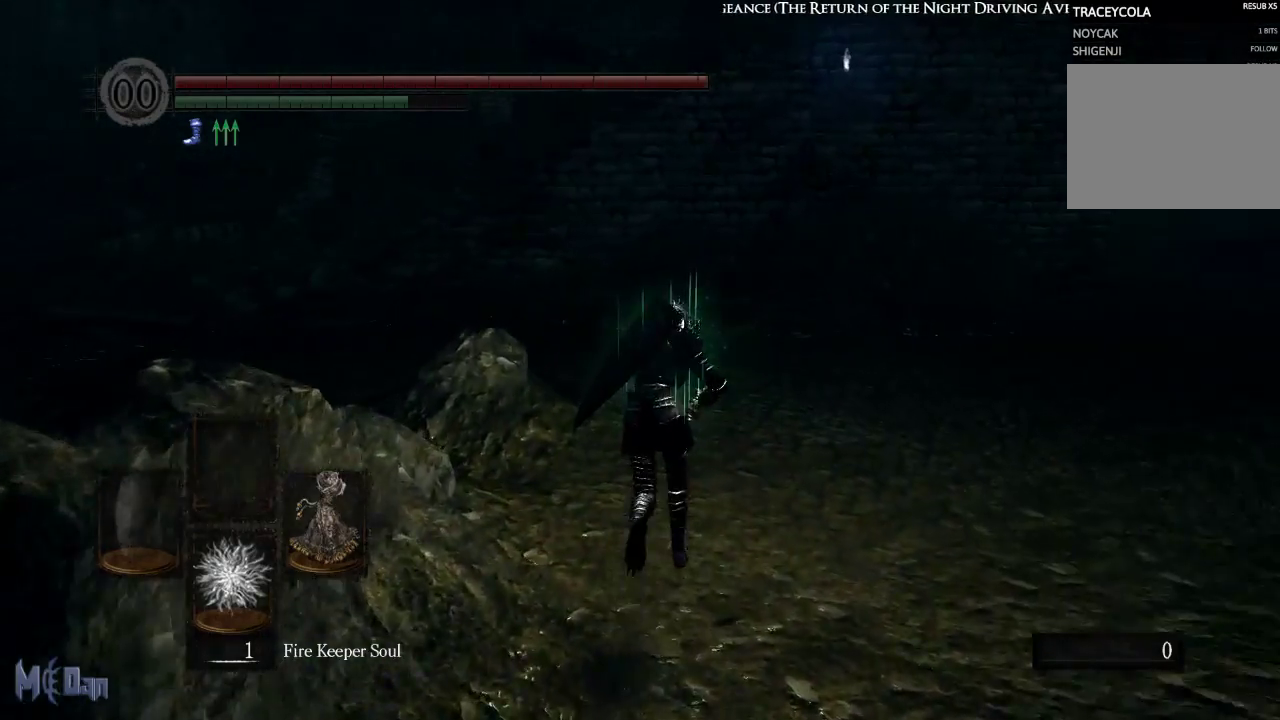
{"buttons": ["B"], "left_stick": "up", "right_stick": "left", "events": [[283, "right_stick", "left"]]}
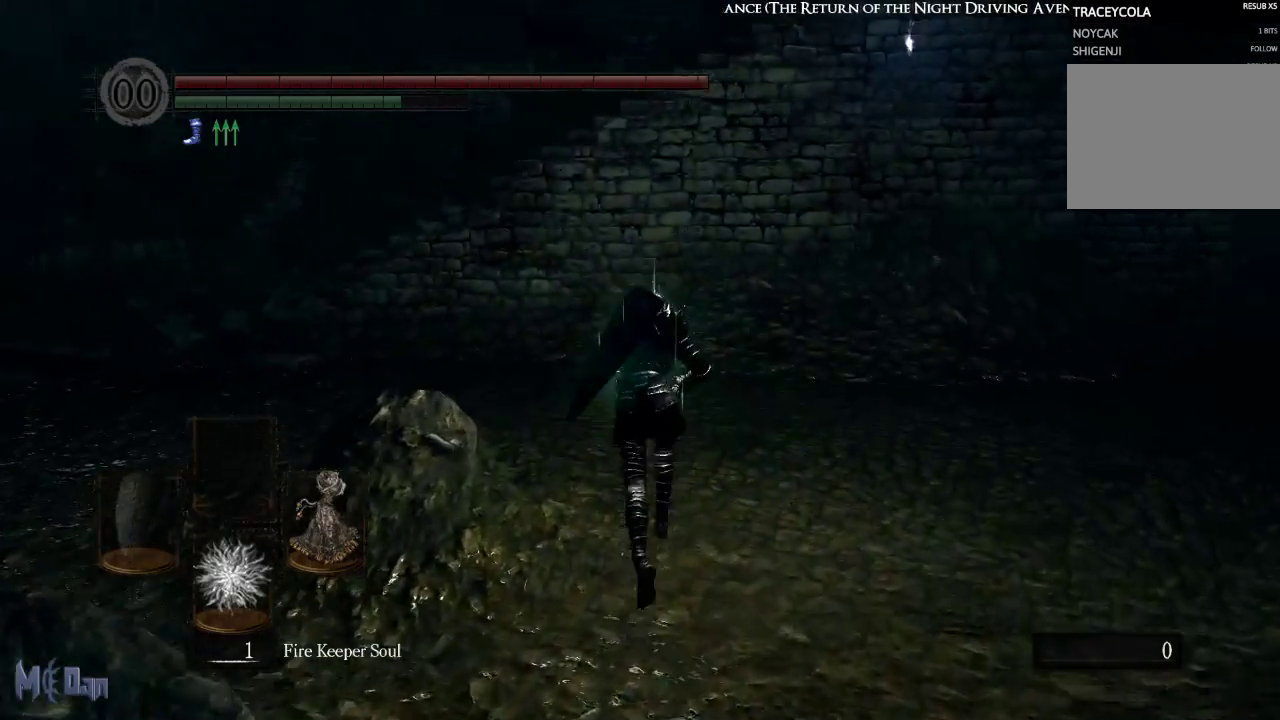
{"buttons": ["B"], "left_stick": "up-left", "right_stick": "center", "events": [[350, "left_stick", "up-left"], [400, "right_stick", "center"]]}
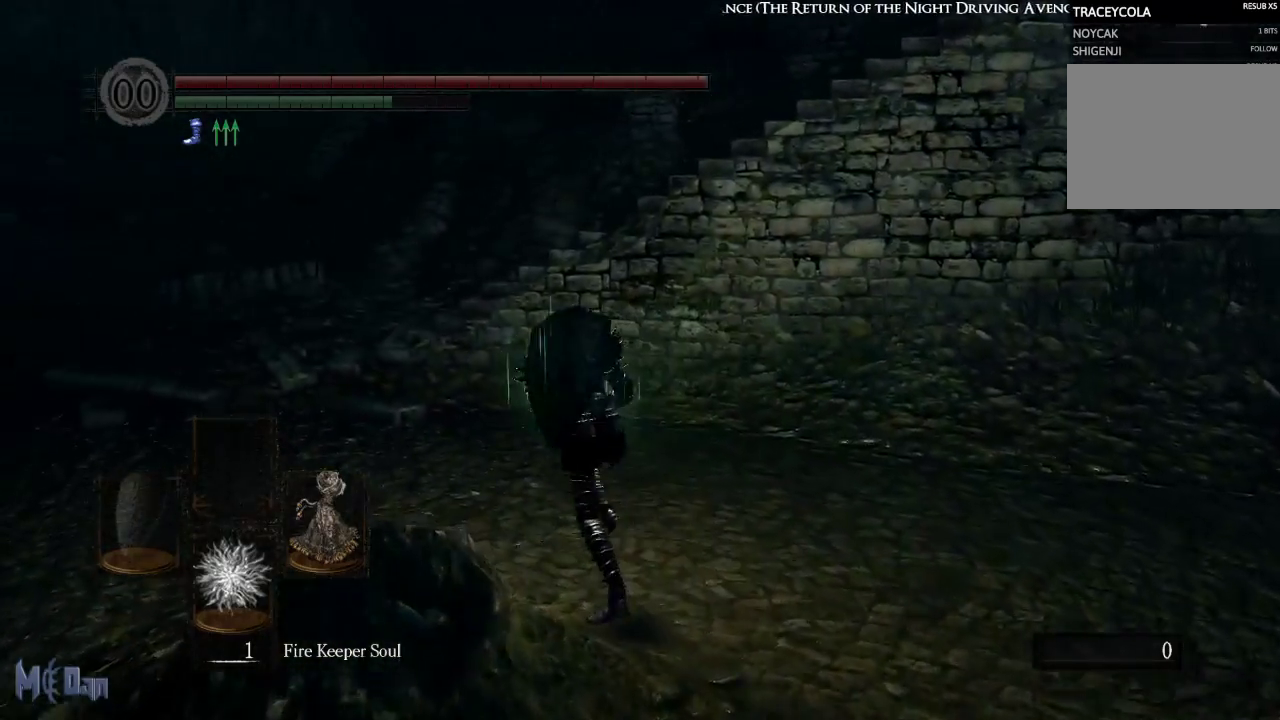
{"buttons": ["B"], "left_stick": "up-left", "right_stick": "center", "events": []}
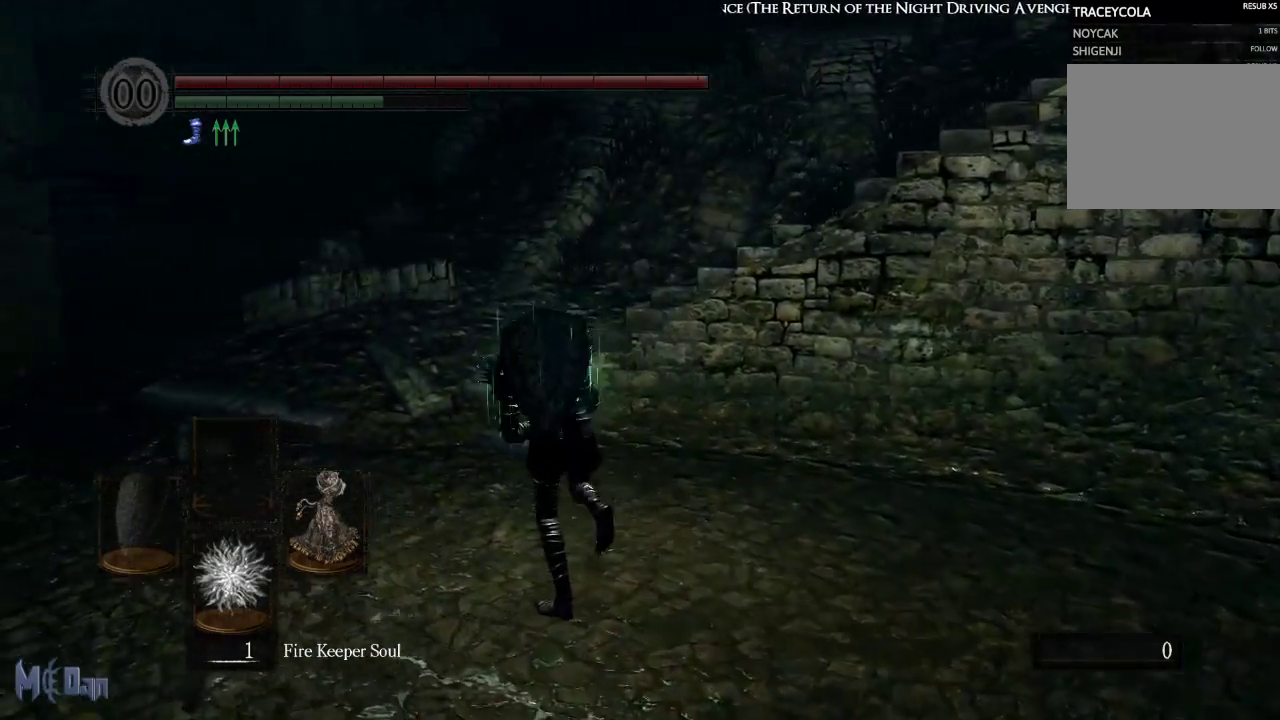
{"buttons": ["B"], "left_stick": "up-left", "right_stick": "down-right", "events": [[50, "right_stick", "down-right"]]}
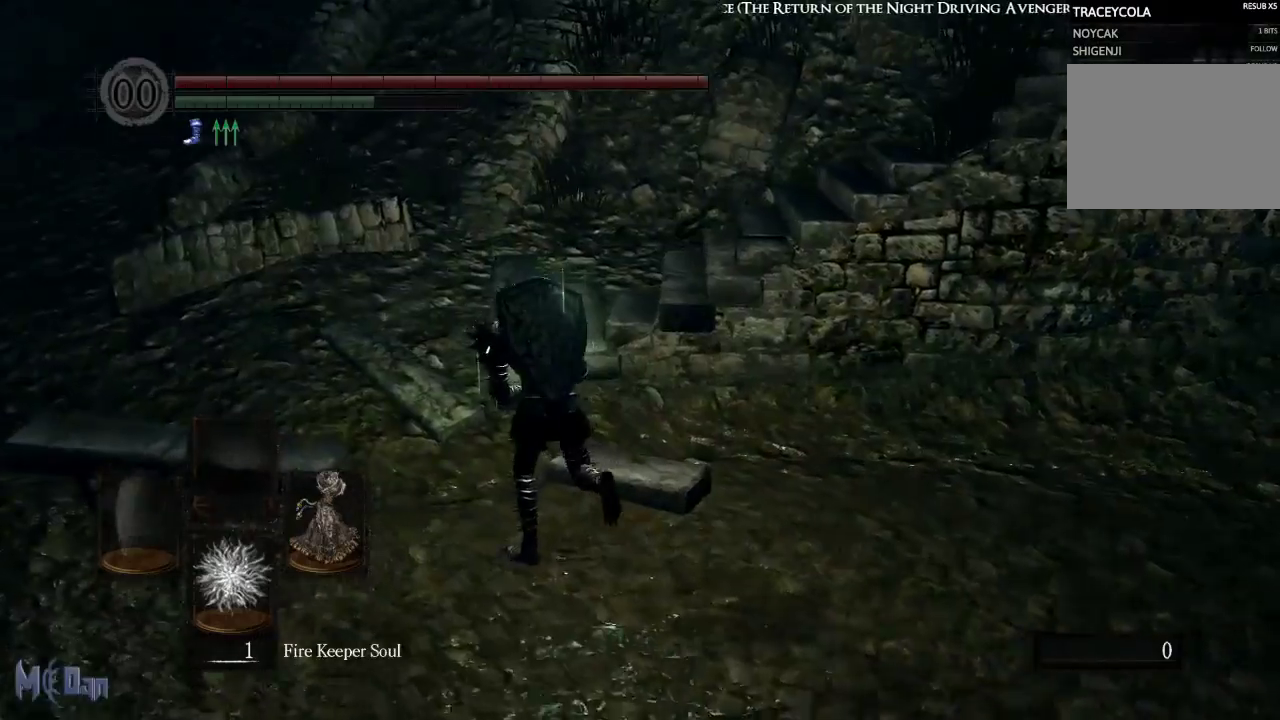
{"buttons": ["B"], "left_stick": "up", "right_stick": "right", "events": [[117, "right_stick", "right"], [383, "left_stick", "up"]]}
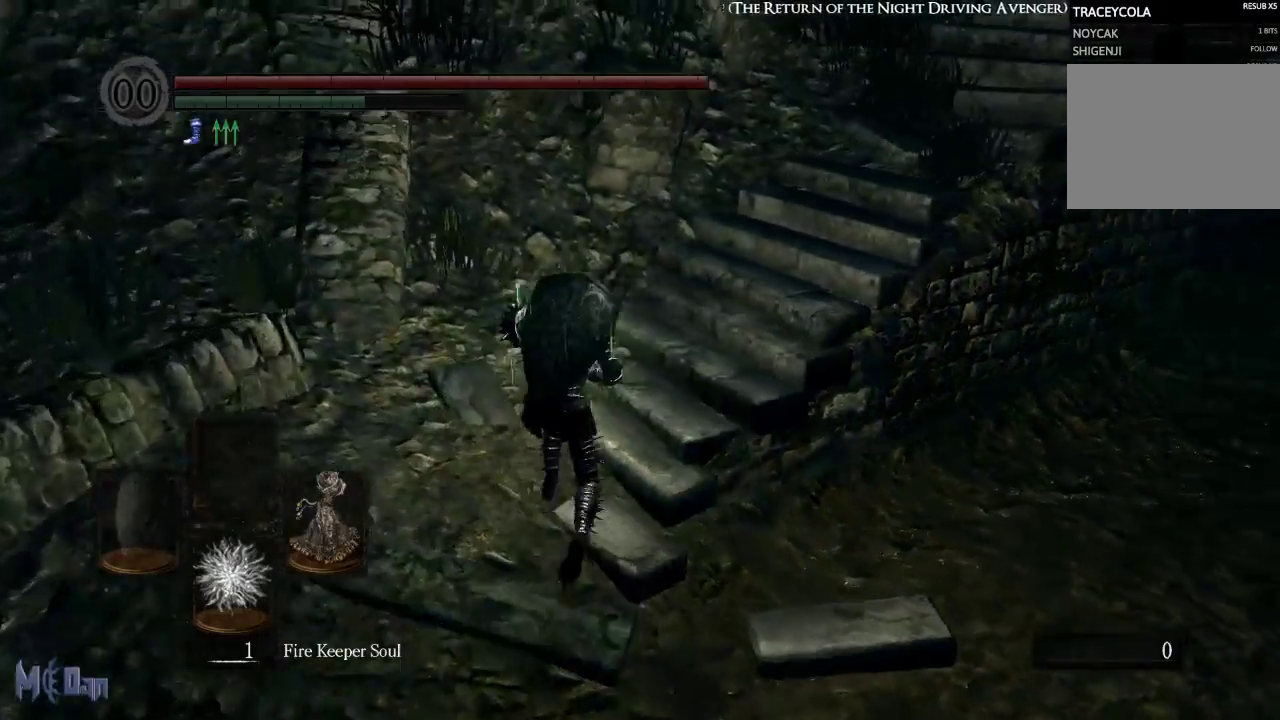
{"buttons": ["B"], "left_stick": "up", "right_stick": "center", "events": [[317, "right_stick", "center"]]}
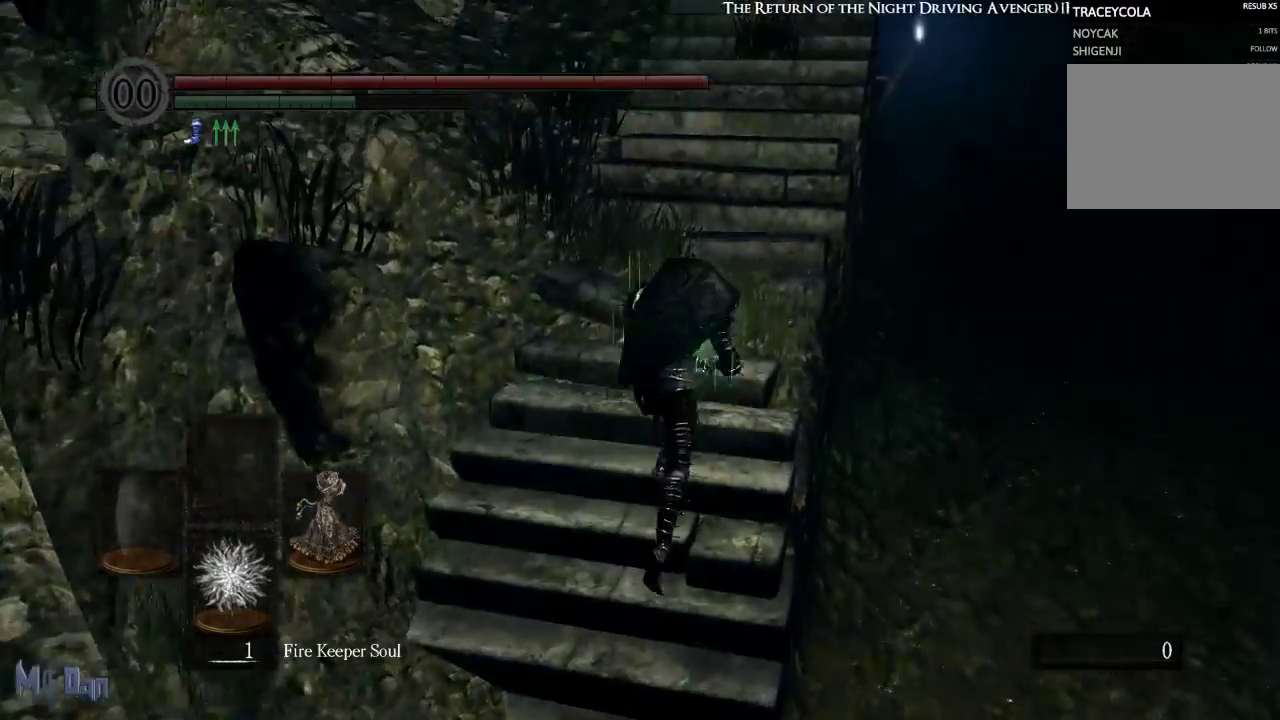
{"buttons": [], "left_stick": "up", "right_stick": "center", "events": [[250, "B", "up"]]}
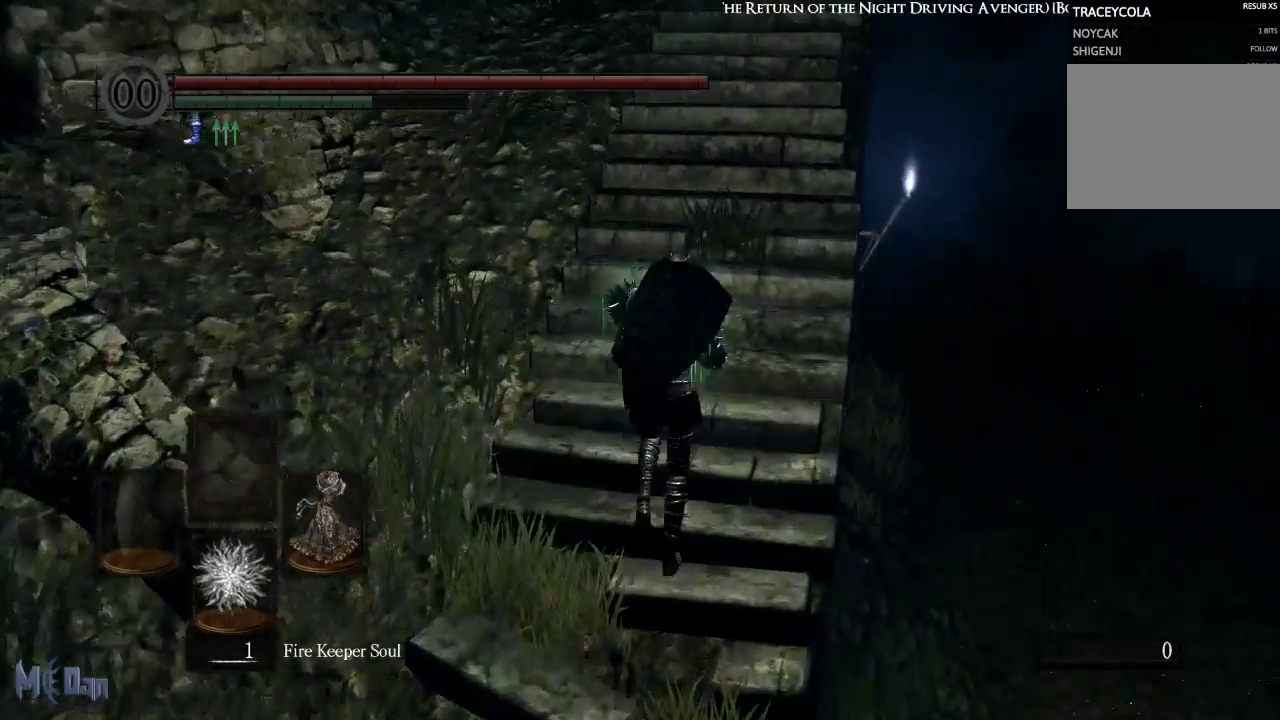
{"buttons": [], "left_stick": "up", "right_stick": "center", "events": []}
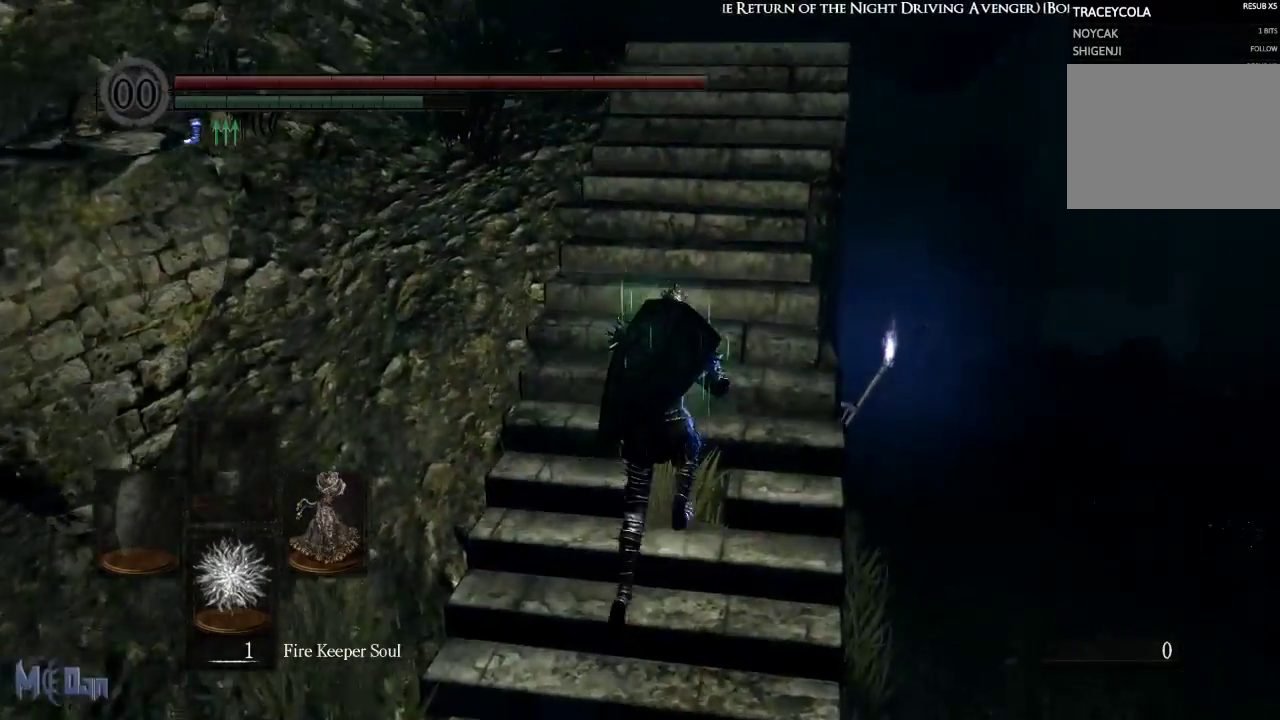
{"buttons": ["B"], "left_stick": "up", "right_stick": "center", "events": [[450, "B", "down"]]}
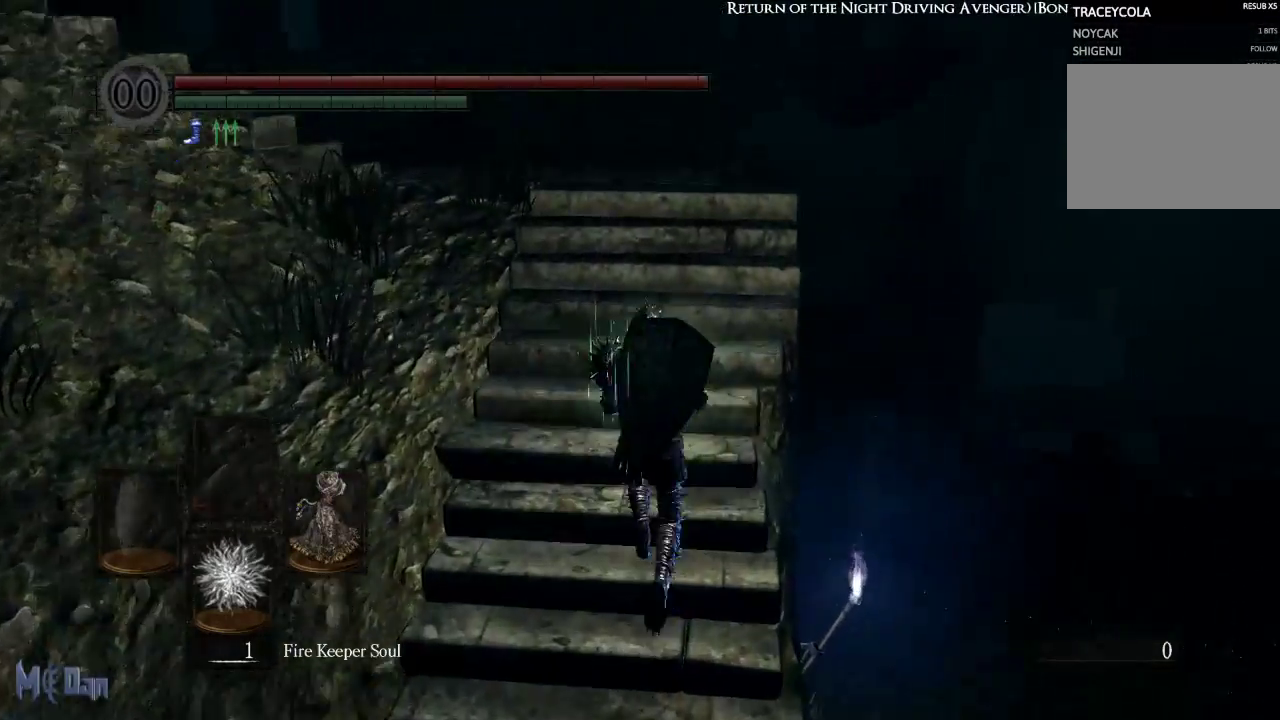
{"buttons": ["B"], "left_stick": "up", "right_stick": "left", "events": [[200, "right_stick", "left"]]}
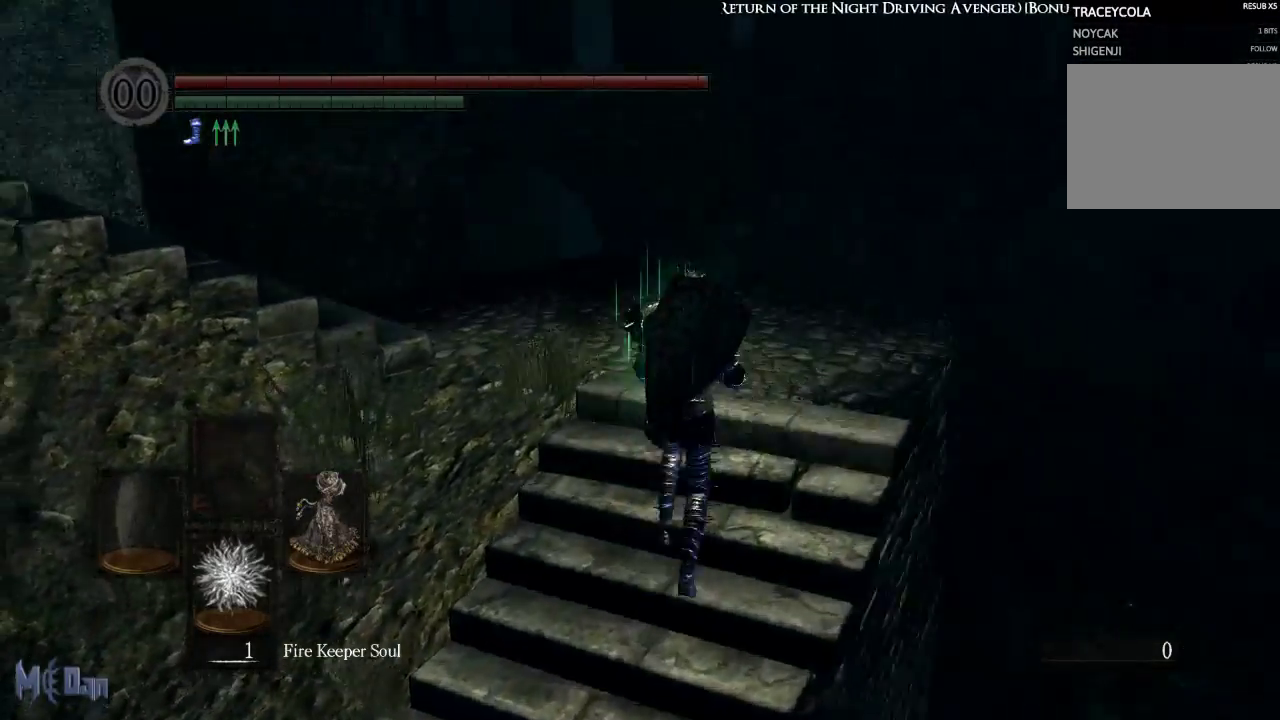
{"buttons": ["B"], "left_stick": "up", "right_stick": "left", "events": []}
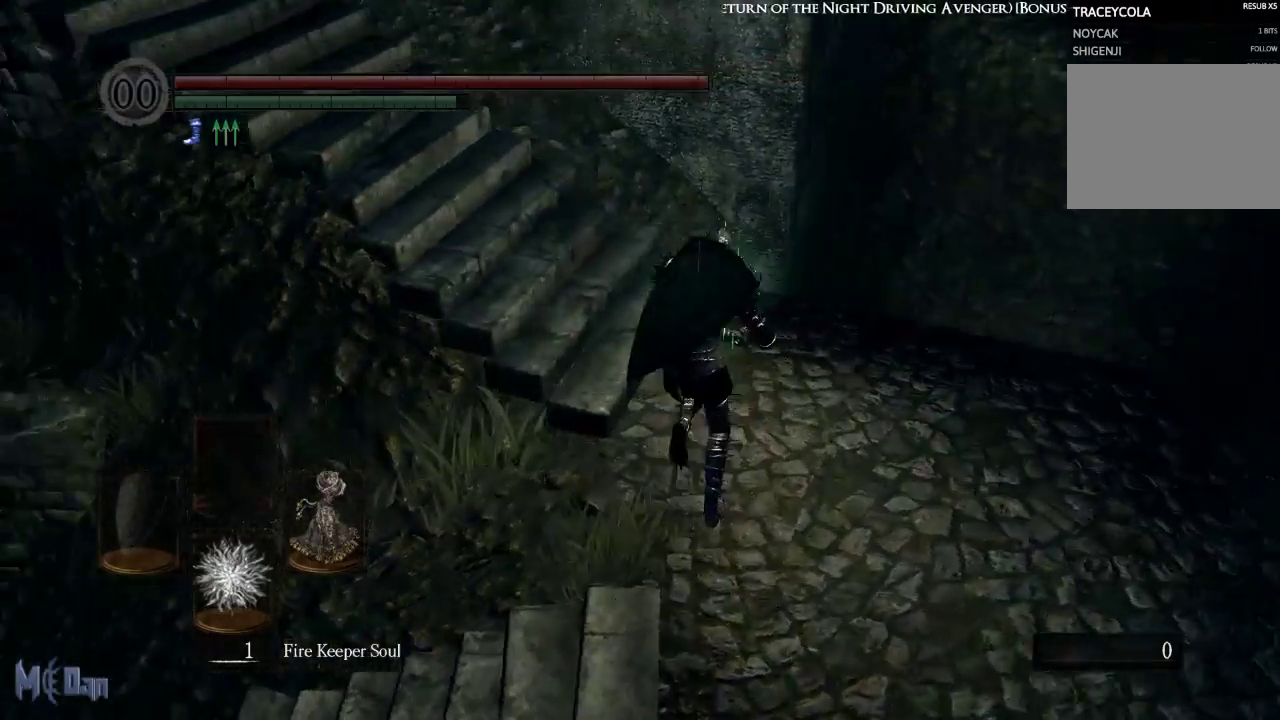
{"buttons": ["B"], "left_stick": "up", "right_stick": "center", "events": [[450, "right_stick", "center"]]}